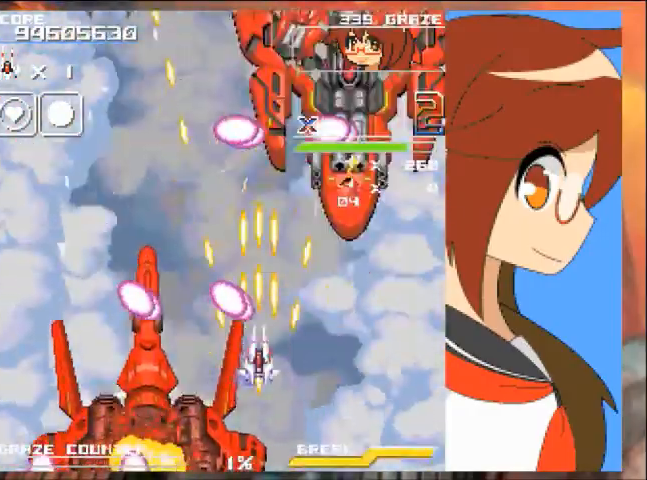
Gameplay with a controller (Xbox layout); each line is a JSON object with the inputs held at the frame after it. "events" lists button and stick changes between this image and that frame as [ms after this image, input, new state], when the widget could be followed in between. Not read: L2 L3 R2 R3 right_stick.
{"buttons": ["A"], "left_stick": "center", "events": []}
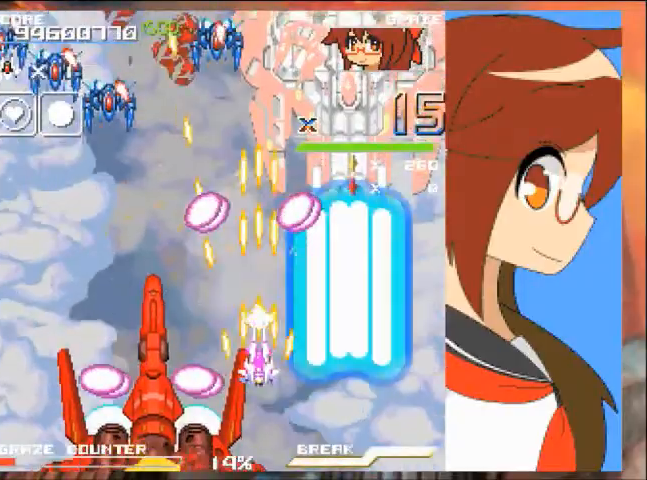
{"buttons": ["A", "DPAD_DOWN"], "left_stick": "down", "events": [[100, "DPAD_LEFT", "down"], [100, "DPAD_UP", "down"], [200, "DPAD_UP", "up"], [200, "left_stick", "left"], [266, "DPAD_DOWN", "down"], [433, "DPAD_LEFT", "up"], [433, "left_stick", "down"]]}
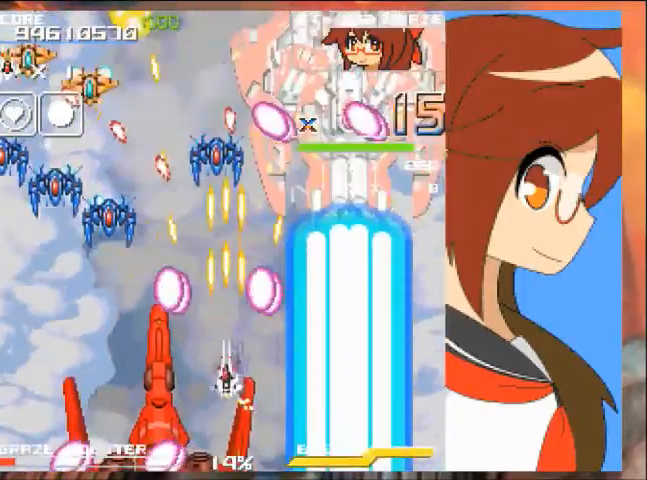
{"buttons": ["A"], "left_stick": "center"}
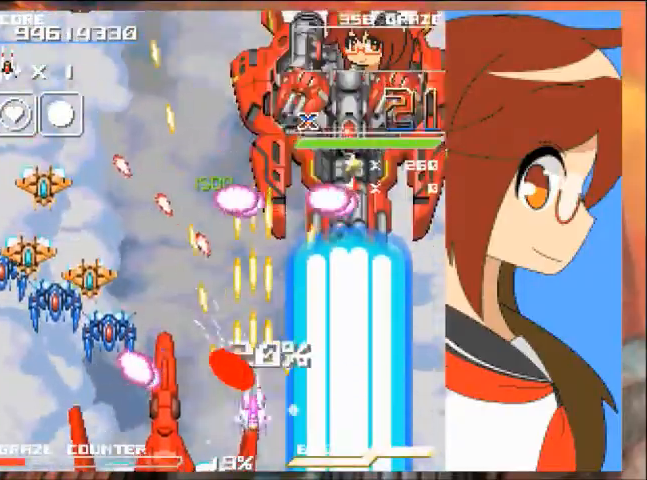
{"buttons": ["A"], "left_stick": "center", "events": [[33, "DPAD_RIGHT", "down"], [33, "left_stick", "right"], [200, "DPAD_RIGHT", "up"], [200, "left_stick", "center"]]}
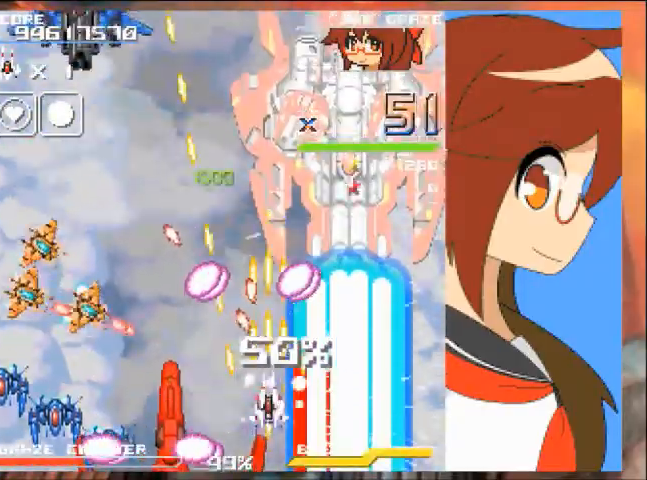
{"buttons": ["A", "DPAD_LEFT"], "left_stick": "left"}
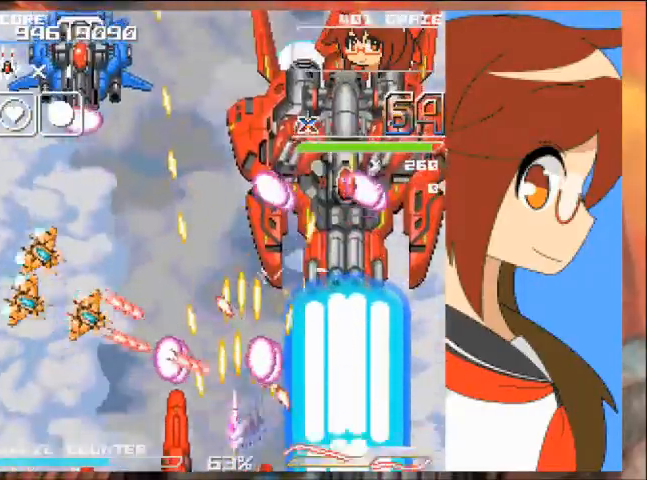
{"buttons": ["A", "DPAD_LEFT"], "left_stick": "left", "events": [[33, "DPAD_LEFT", "up"], [33, "left_stick", "center"], [267, "DPAD_LEFT", "down"], [267, "left_stick", "left"]]}
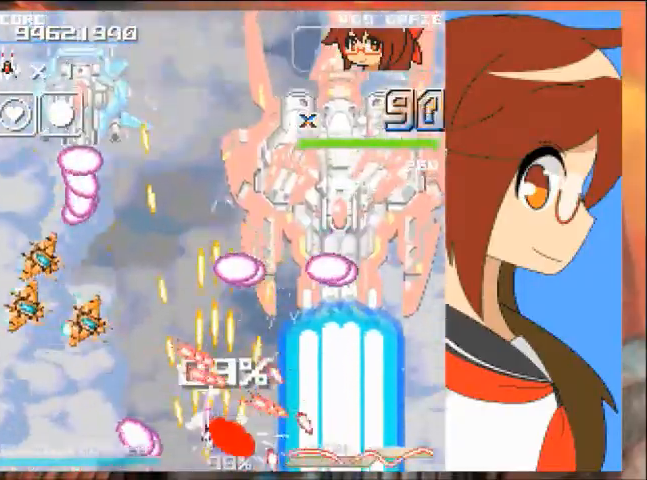
{"buttons": ["A", "DPAD_LEFT"], "left_stick": "left", "events": []}
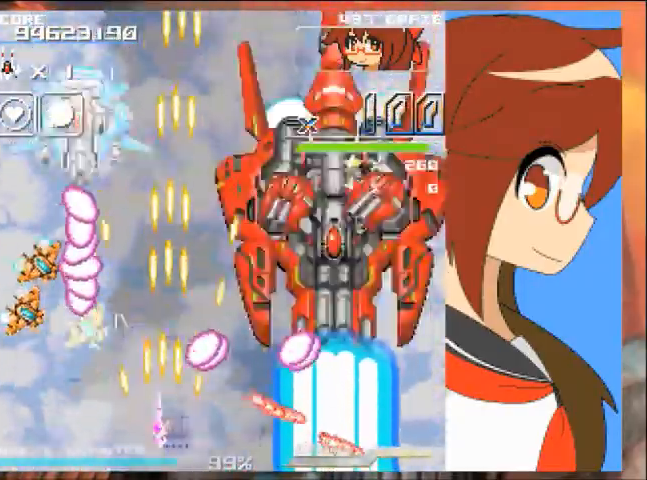
{"buttons": ["A", "DPAD_LEFT"], "left_stick": "left", "events": [[400, "B", "down"], [467, "B", "up"]]}
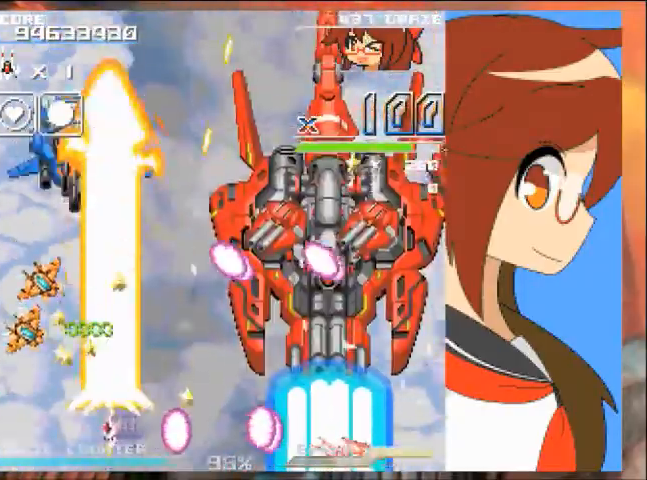
{"buttons": ["A", "DPAD_LEFT"], "left_stick": "left", "events": [[67, "DPAD_LEFT", "up"], [67, "left_stick", "center"], [134, "DPAD_UP", "down"], [134, "left_stick", "up"], [367, "DPAD_UP", "up"], [367, "left_stick", "center"], [434, "DPAD_LEFT", "down"], [434, "left_stick", "left"]]}
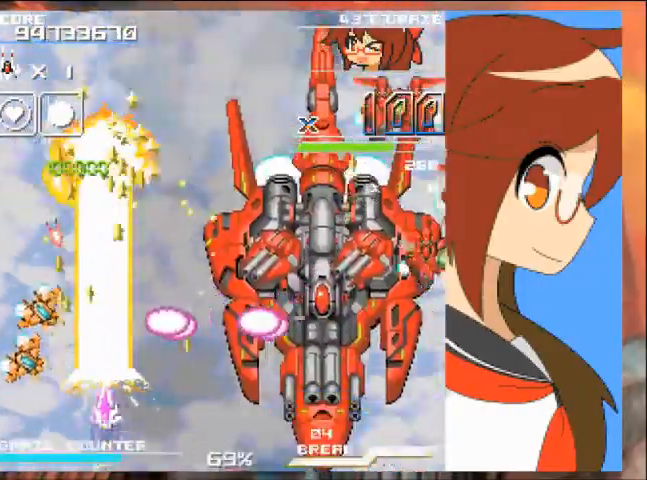
{"buttons": ["DPAD_LEFT"], "left_stick": "left"}
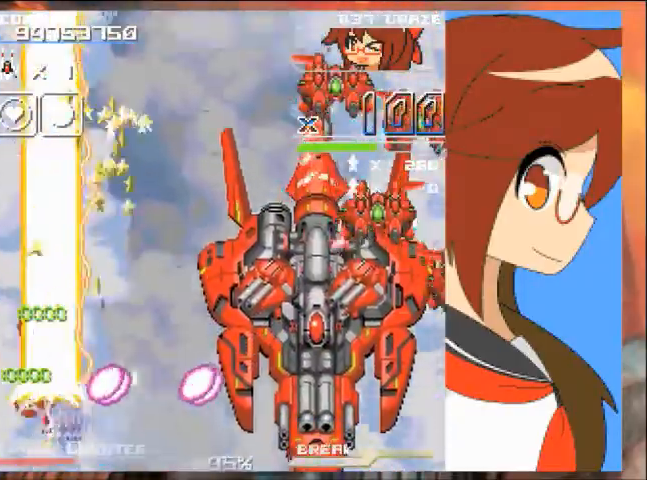
{"buttons": ["DPAD_RIGHT"], "left_stick": "right", "events": [[134, "DPAD_UP", "down"], [200, "DPAD_LEFT", "up"], [200, "left_stick", "up"], [267, "DPAD_RIGHT", "down"], [367, "DPAD_UP", "up"], [367, "left_stick", "right"]]}